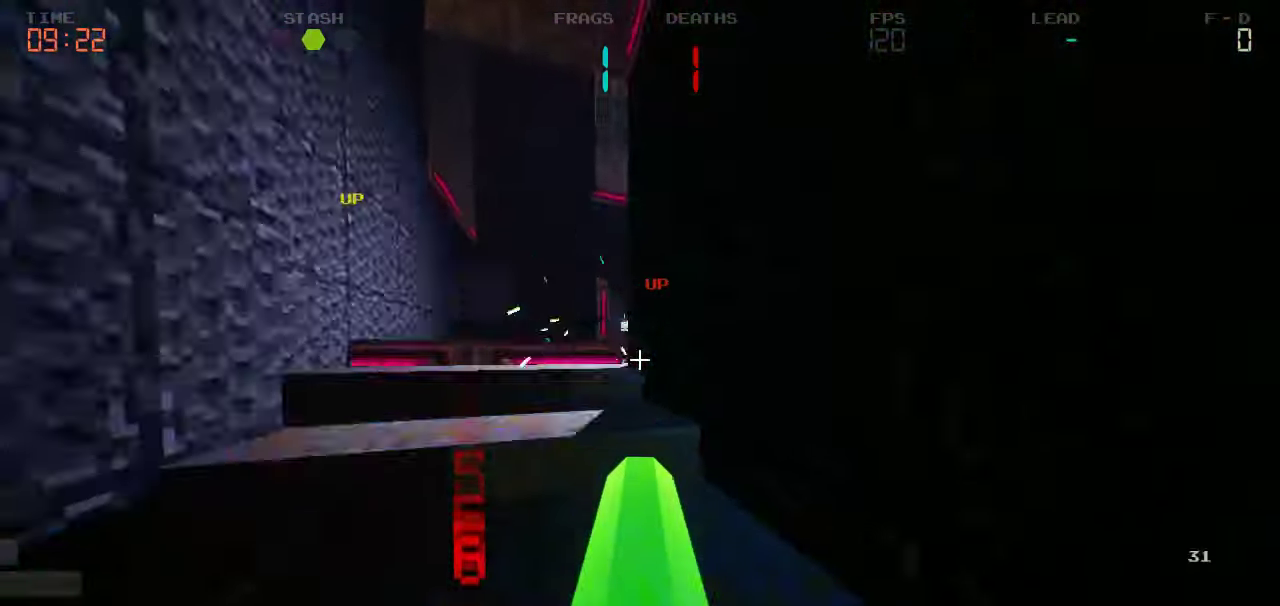
Gameplay with keyboard and mouse; each line is a JSON object with the keys held at the frame after it. "events" lists presses ("down") and releases ("up") of "a", "d", "s" and "w" between this image and that frame as [ms after this image, input, new state], when the widget could be followed in between. No other keys are recorded. Mouse buttons are not recorded. Not read: mouse_move.
{"keys": ["a"]}
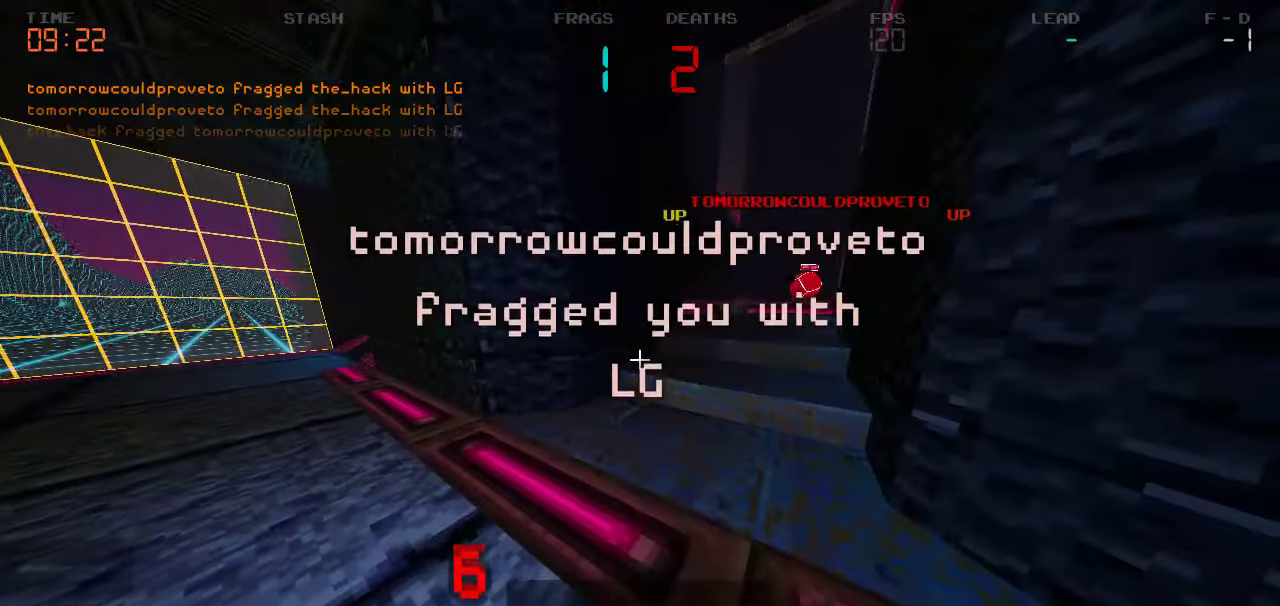
{"keys": ["a"], "events": []}
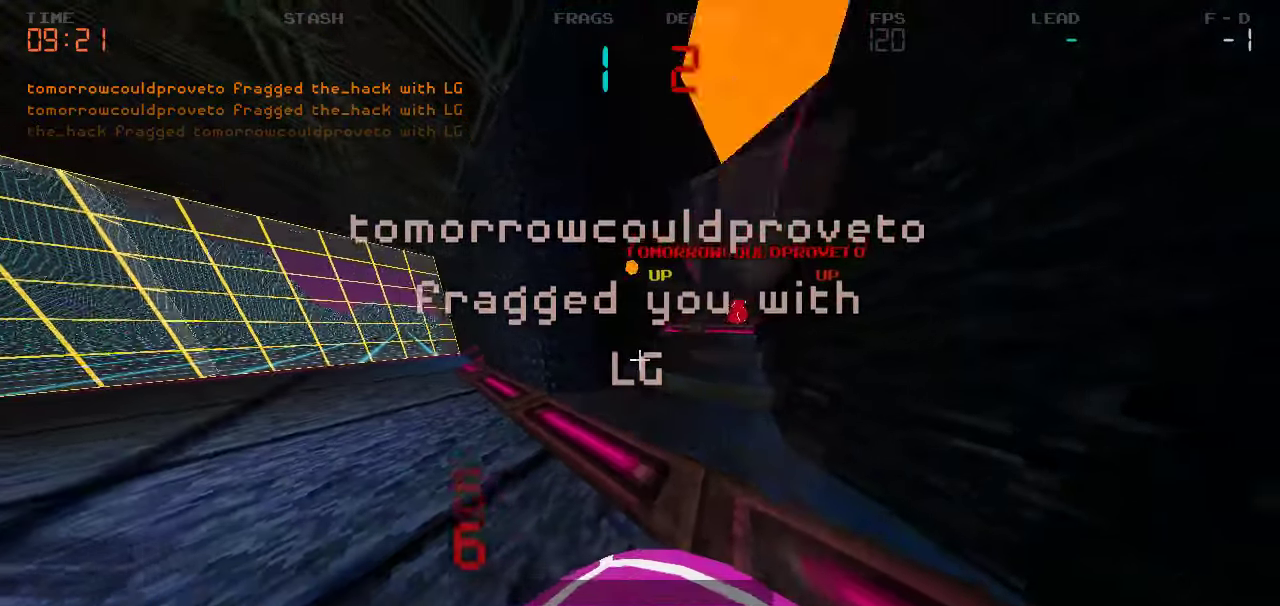
{"keys": ["a"], "events": []}
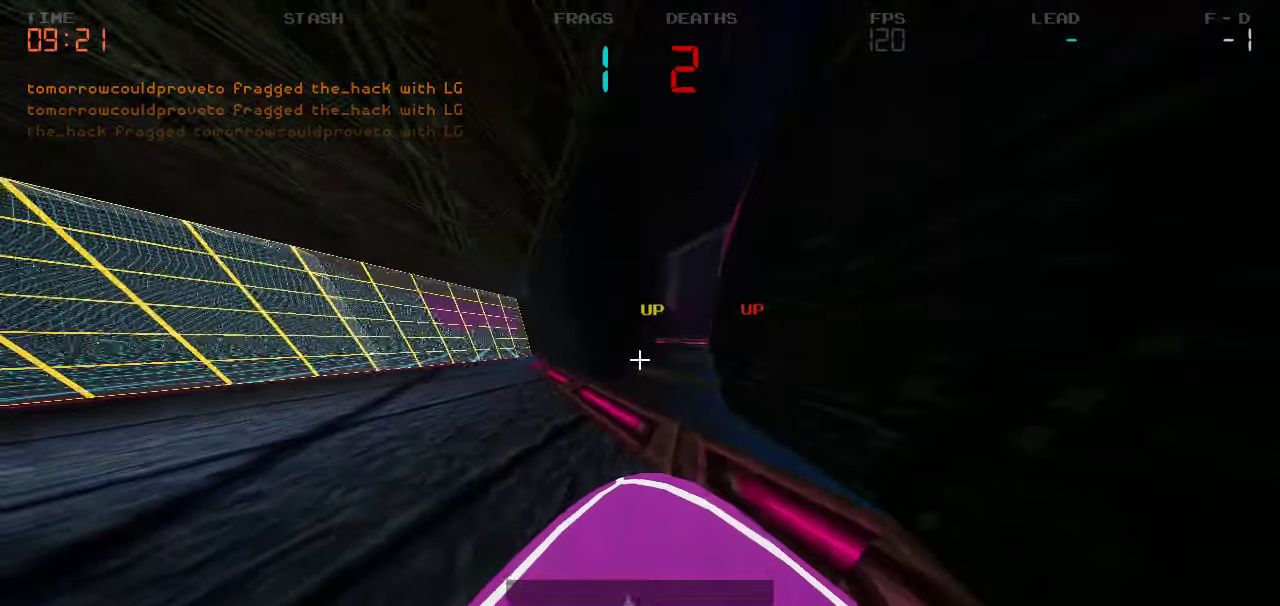
{"keys": ["a"], "events": []}
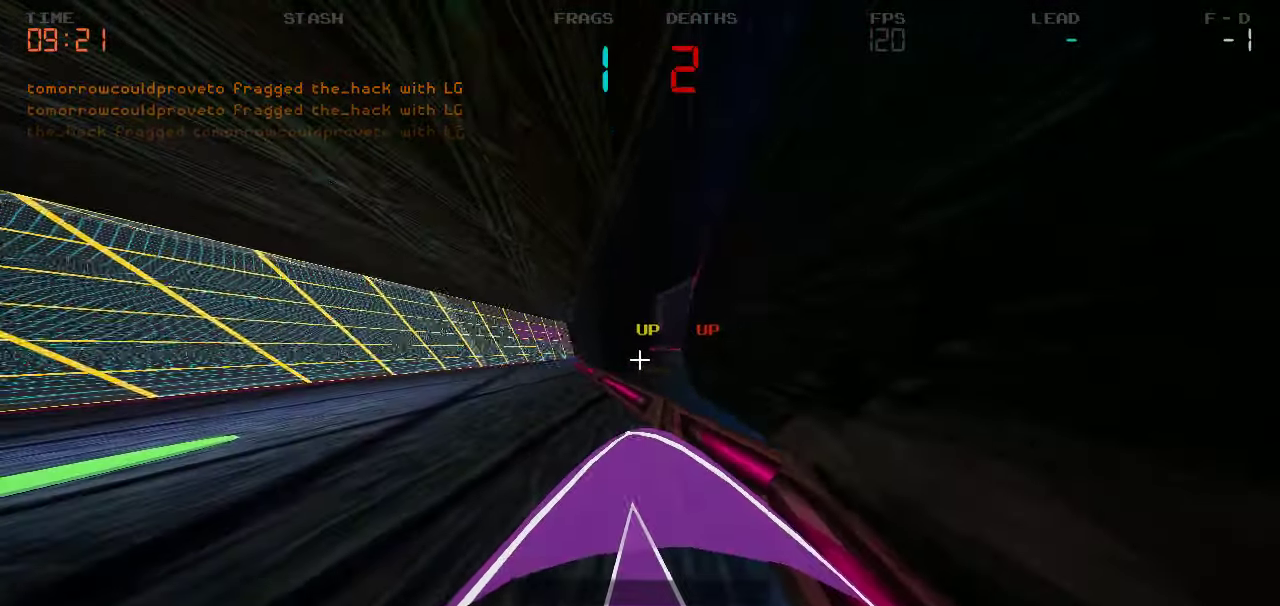
{"keys": [], "events": [[334, "a", "up"]]}
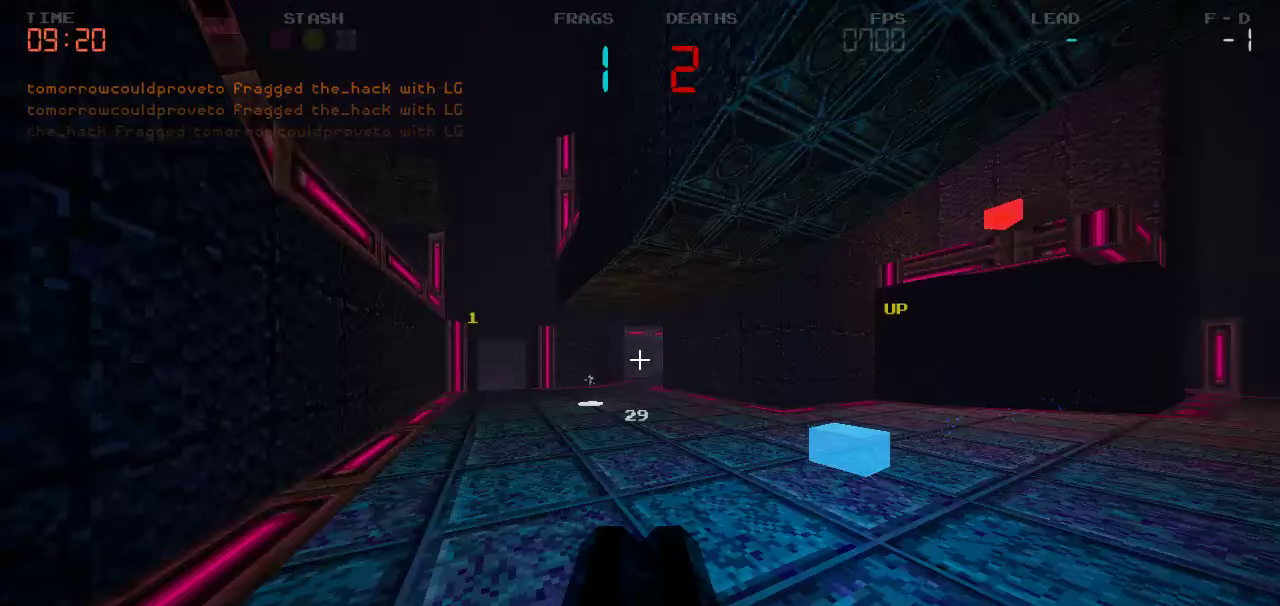
{"keys": ["d", "w"], "events": [[117, "w", "down"], [300, "d", "down"]]}